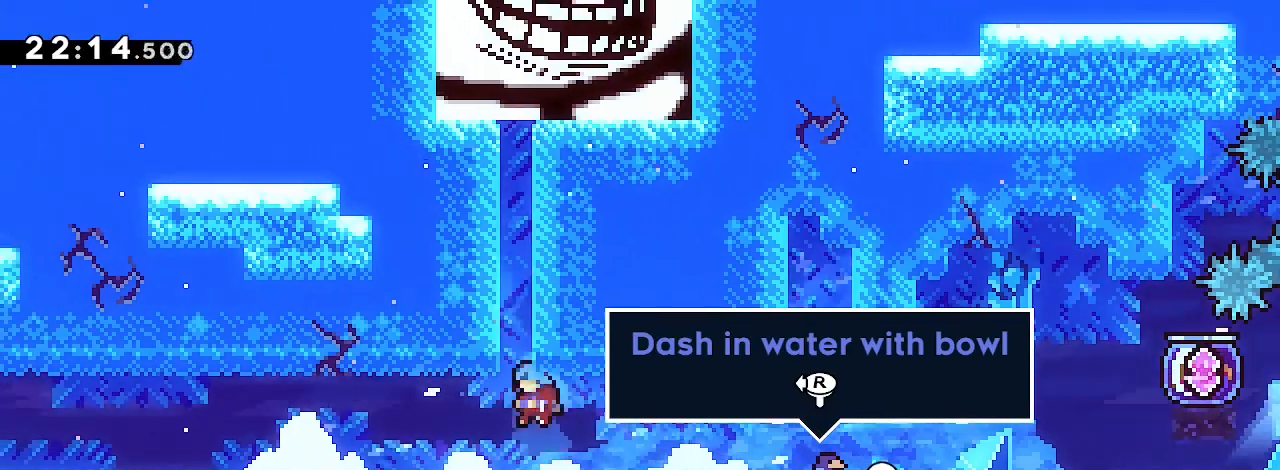
Gameplay with a controller (Xbox layout); each line is a JSON object with the inputs held at the frame after it. "events" lists button and stick changes between this image and that frame as [ms after this image, input, new state], when the widget could be followed in between. Not read: L1 L2 R1 R2 SELECT START.
{"buttons": [], "left_stick": "left", "right_stick": "up", "events": [[33, "left_stick", "center"], [367, "left_stick", "left"], [367, "right_stick", "up"]]}
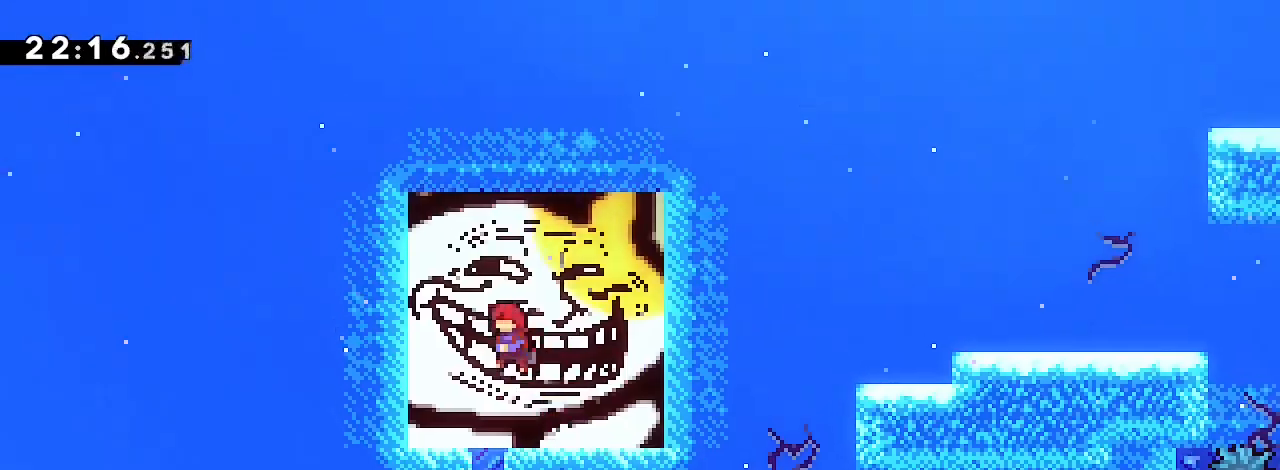
{"buttons": [], "left_stick": "down", "right_stick": "center", "events": [[67, "left_stick", "center"], [100, "right_stick", "center"], [300, "left_stick", "down"], [300, "right_stick", "down-left"], [500, "right_stick", "center"]]}
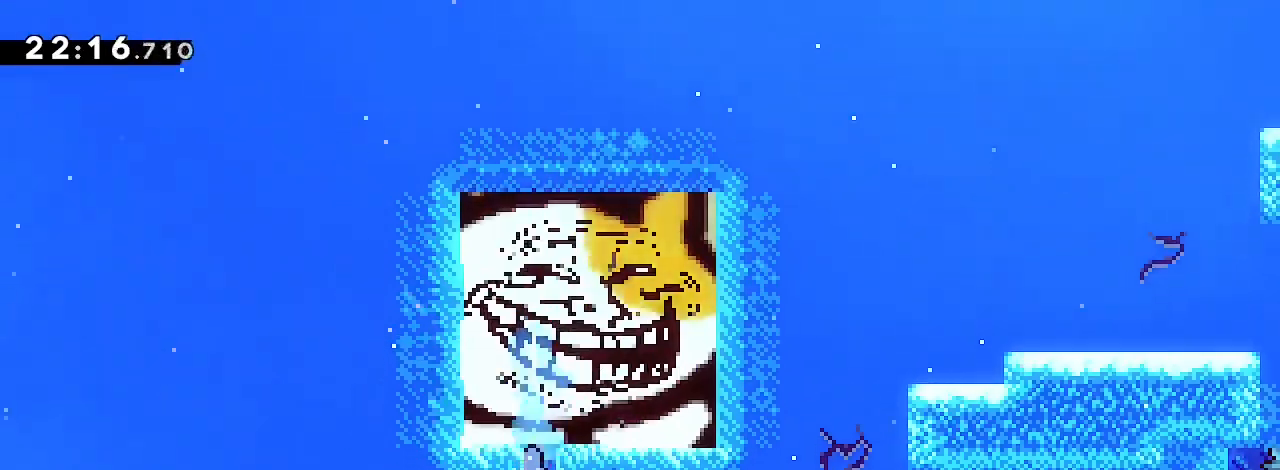
{"buttons": [], "left_stick": "center", "right_stick": "center", "events": [[400, "left_stick", "center"]]}
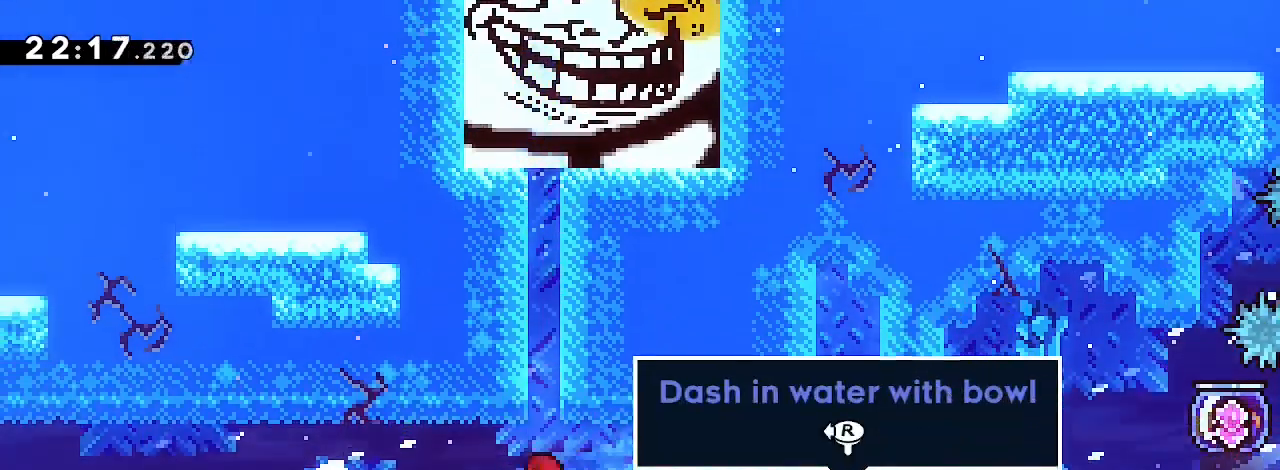
{"buttons": [], "left_stick": "up", "right_stick": "down-right", "events": [[33, "right_stick", "up"], [267, "left_stick", "up"], [267, "right_stick", "left"], [467, "right_stick", "down-right"]]}
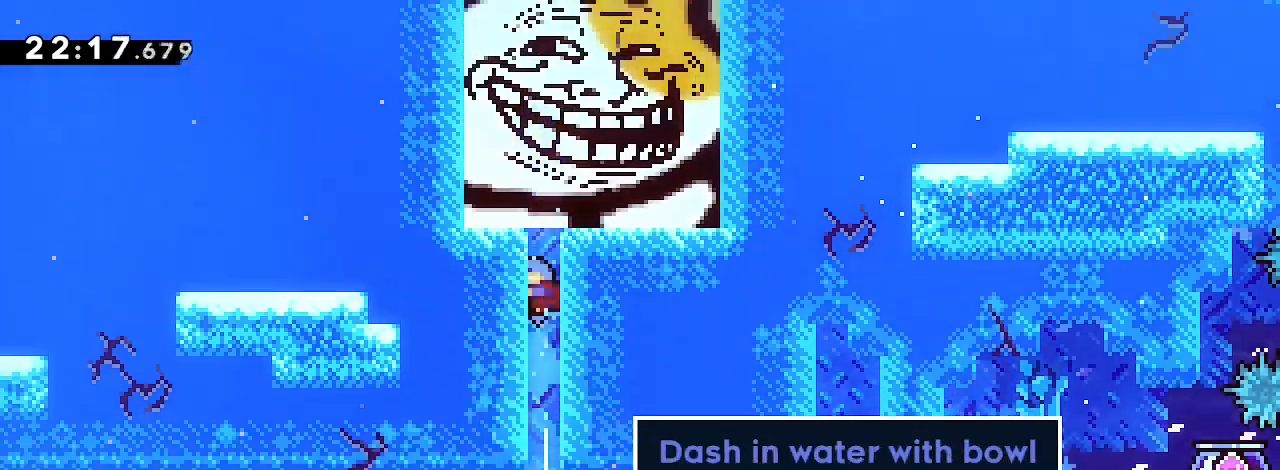
{"buttons": [], "left_stick": "right", "right_stick": "center"}
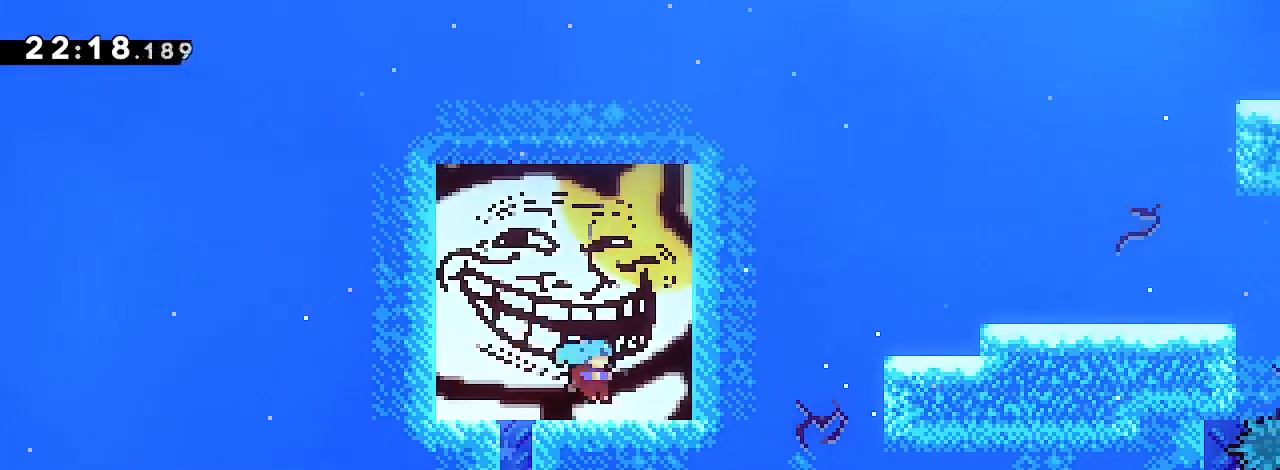
{"buttons": [], "left_stick": "center", "right_stick": "center", "events": [[33, "left_stick", "center"]]}
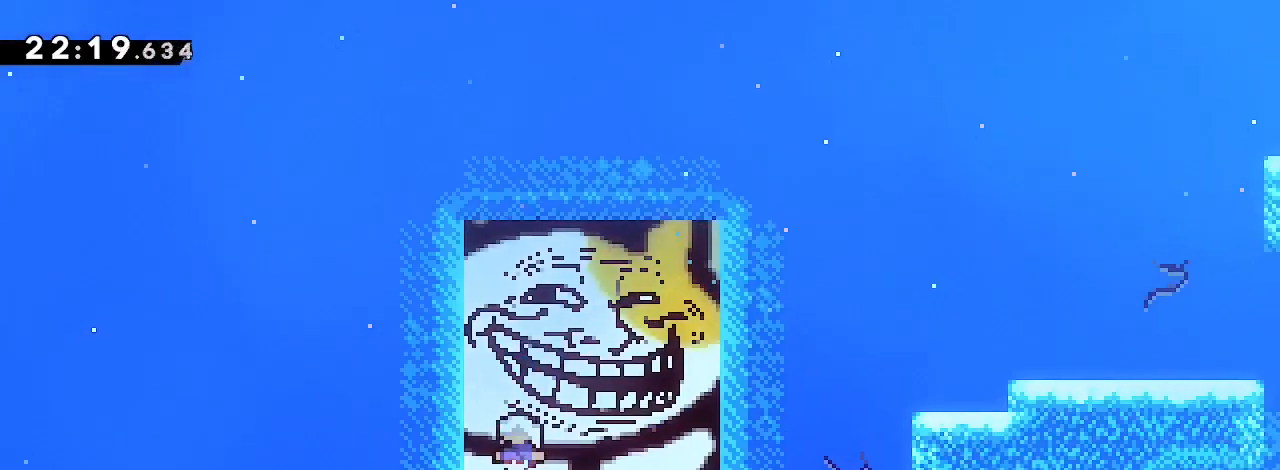
{"buttons": [], "left_stick": "up", "right_stick": "down-left", "events": [[33, "left_stick", "left"], [33, "right_stick", "up"], [233, "left_stick", "center"], [267, "right_stick", "center"], [333, "left_stick", "up"], [333, "right_stick", "down-left"]]}
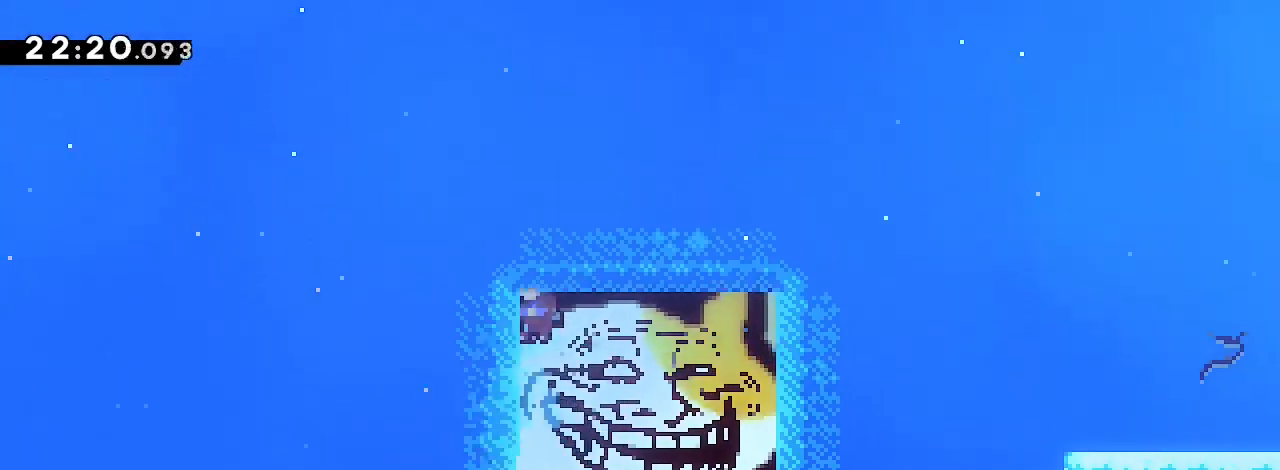
{"buttons": [], "left_stick": "right", "right_stick": "center", "events": [[33, "right_stick", "center"], [100, "left_stick", "center"], [200, "left_stick", "right"]]}
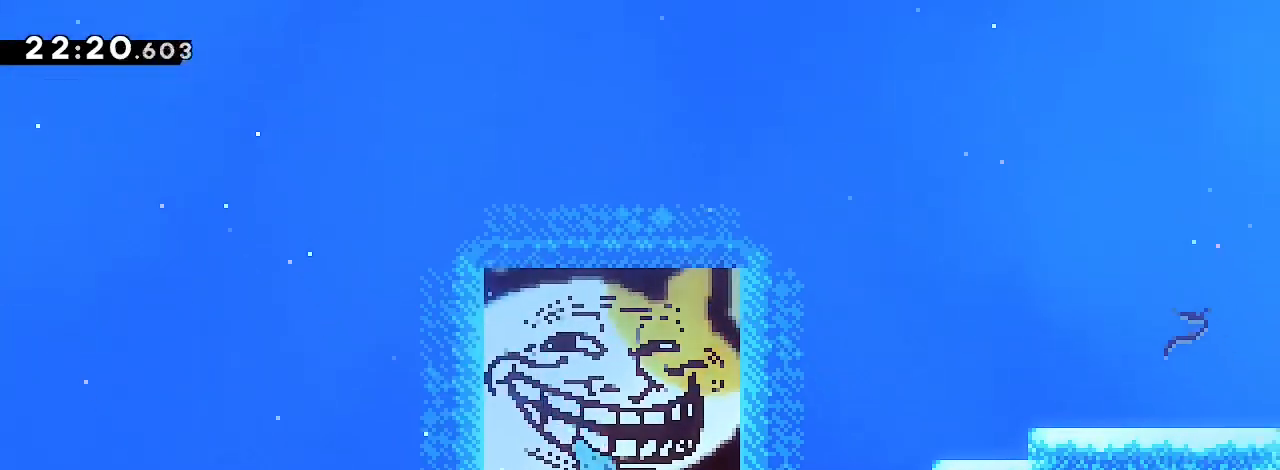
{"buttons": [], "left_stick": "down", "right_stick": "down-left", "events": [[33, "left_stick", "center"], [200, "left_stick", "left"], [200, "right_stick", "up"], [367, "left_stick", "center"], [400, "right_stick", "center"], [500, "left_stick", "down"], [500, "right_stick", "down-left"]]}
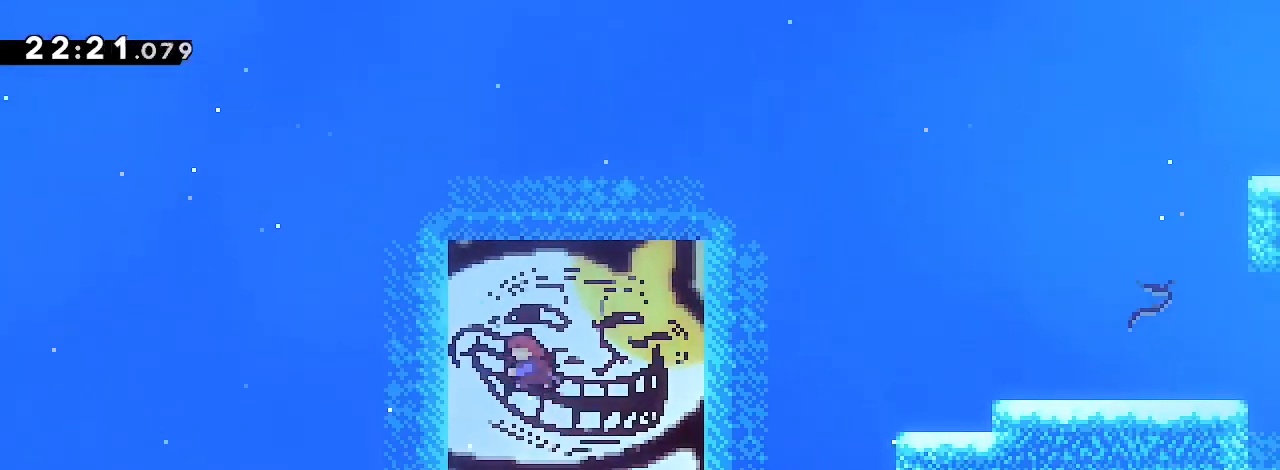
{"buttons": [], "left_stick": "down", "right_stick": "center", "events": [[133, "right_stick", "center"]]}
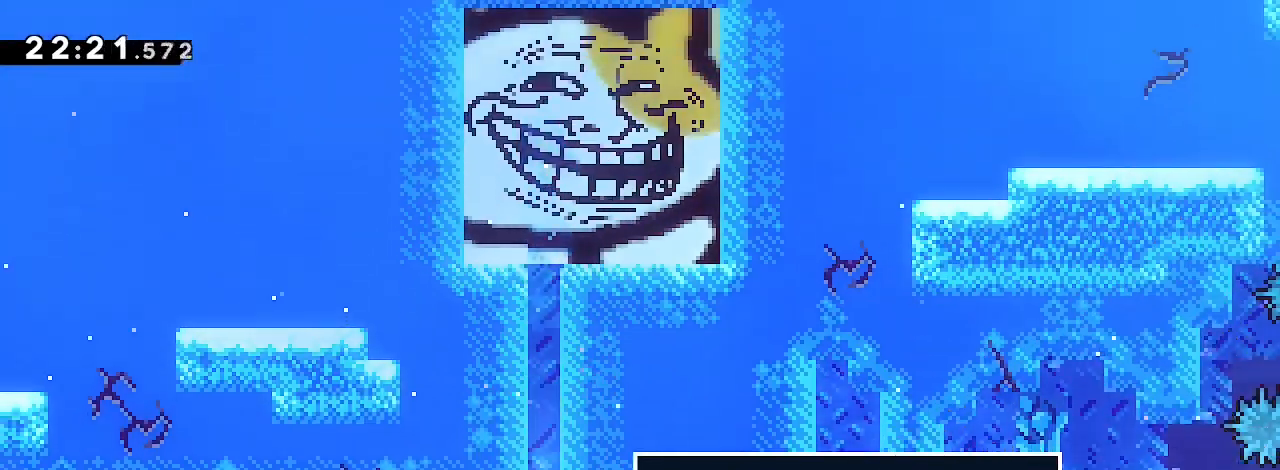
{"buttons": [], "left_stick": "down-left", "right_stick": "up", "events": [[167, "left_stick", "center"], [300, "left_stick", "down-left"], [300, "right_stick", "down-left"], [500, "right_stick", "up"]]}
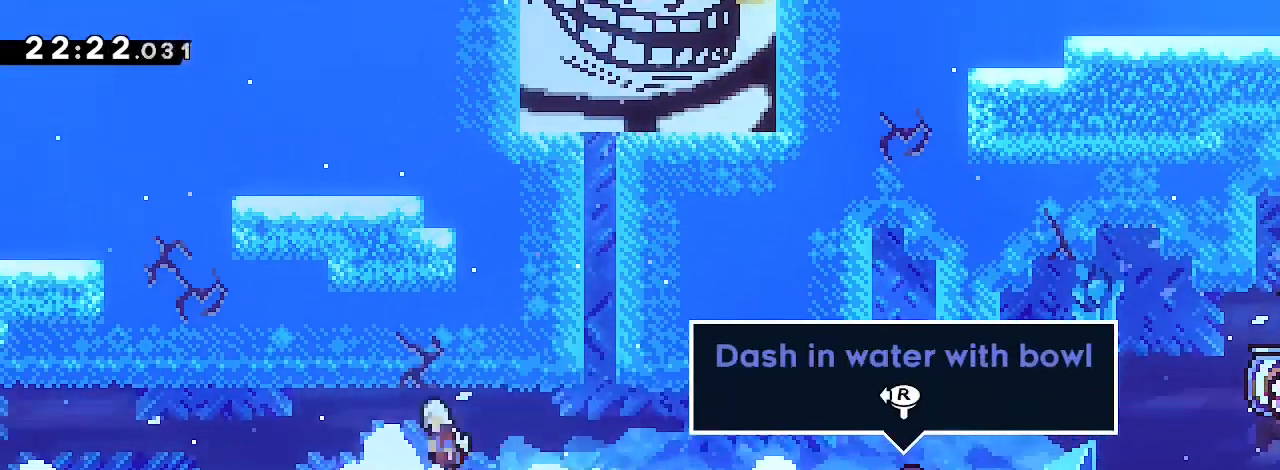
{"buttons": [], "left_stick": "center", "right_stick": "center", "events": [[167, "right_stick", "left"], [300, "right_stick", "center"], [367, "left_stick", "center"]]}
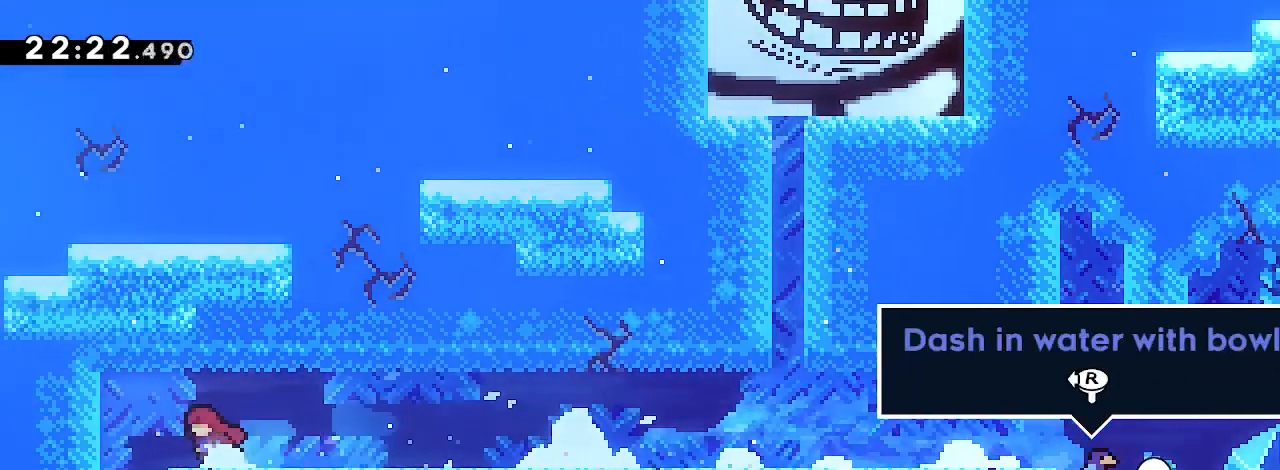
{"buttons": [], "left_stick": "center", "right_stick": "center", "events": [[100, "left_stick", "right"], [267, "left_stick", "center"]]}
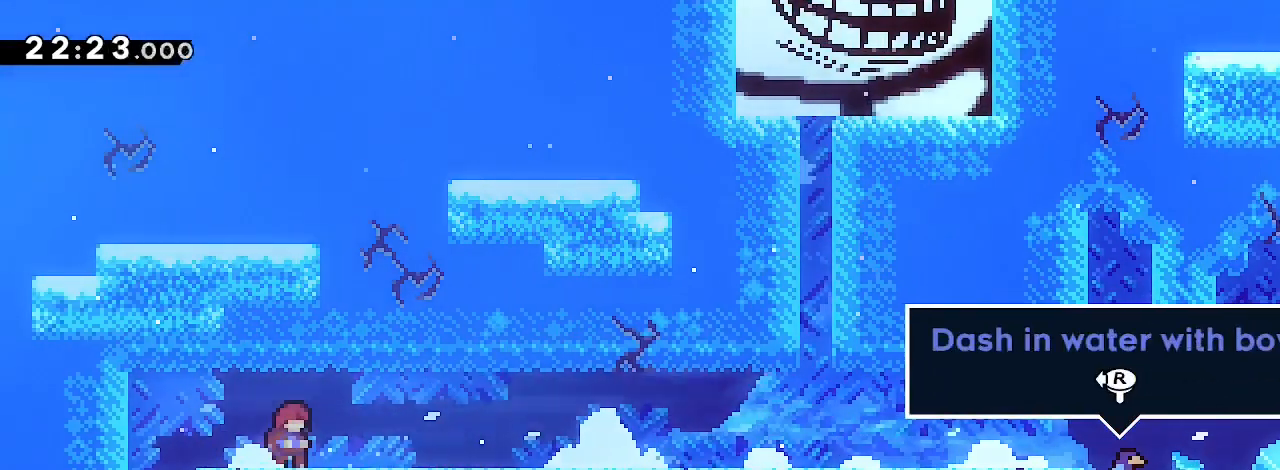
{"buttons": [], "left_stick": "center", "right_stick": "center", "events": [[333, "left_stick", "right"], [500, "left_stick", "center"]]}
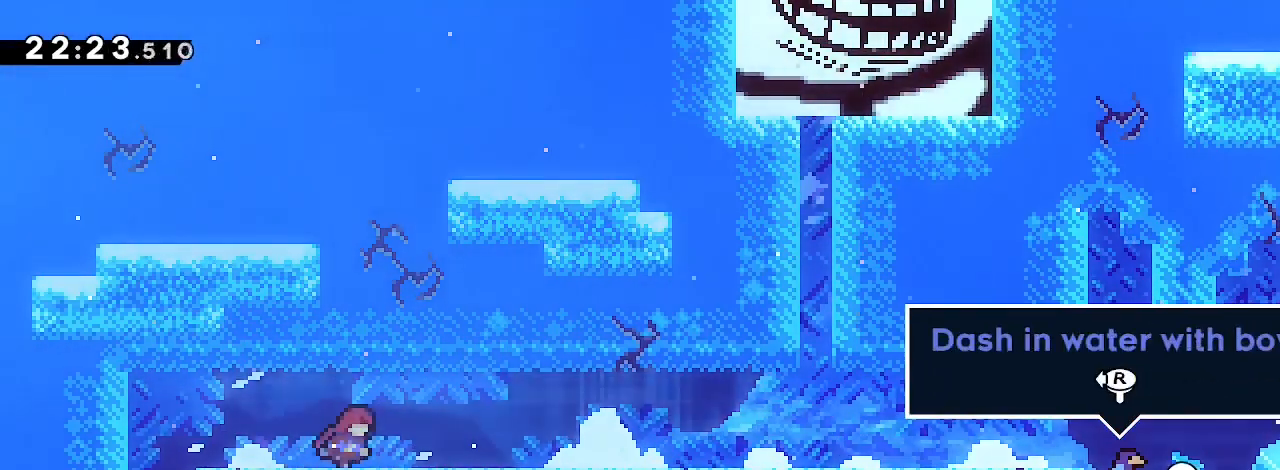
{"buttons": [], "left_stick": "center", "right_stick": "center", "events": []}
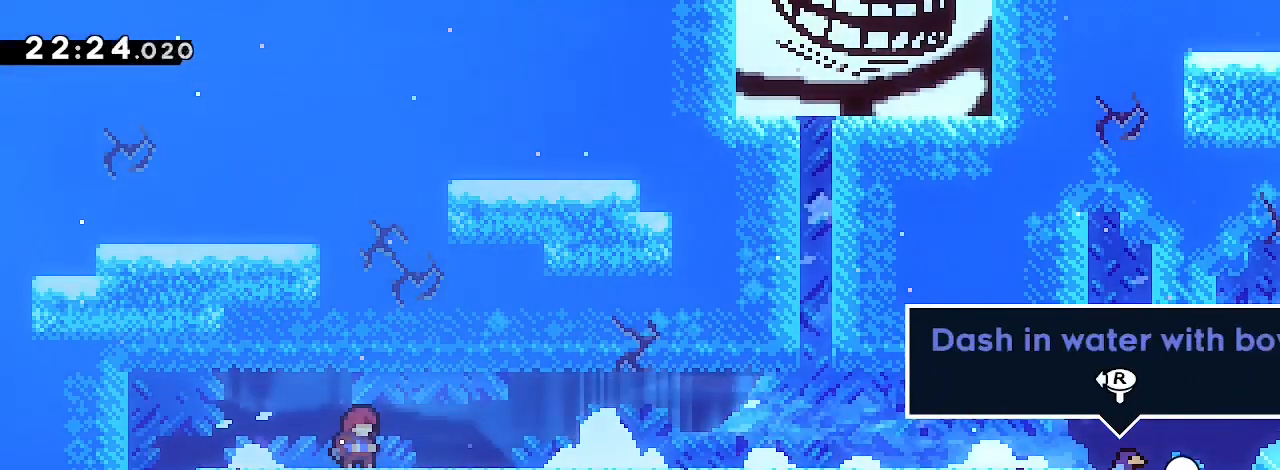
{"buttons": [], "left_stick": "center", "right_stick": "center", "events": []}
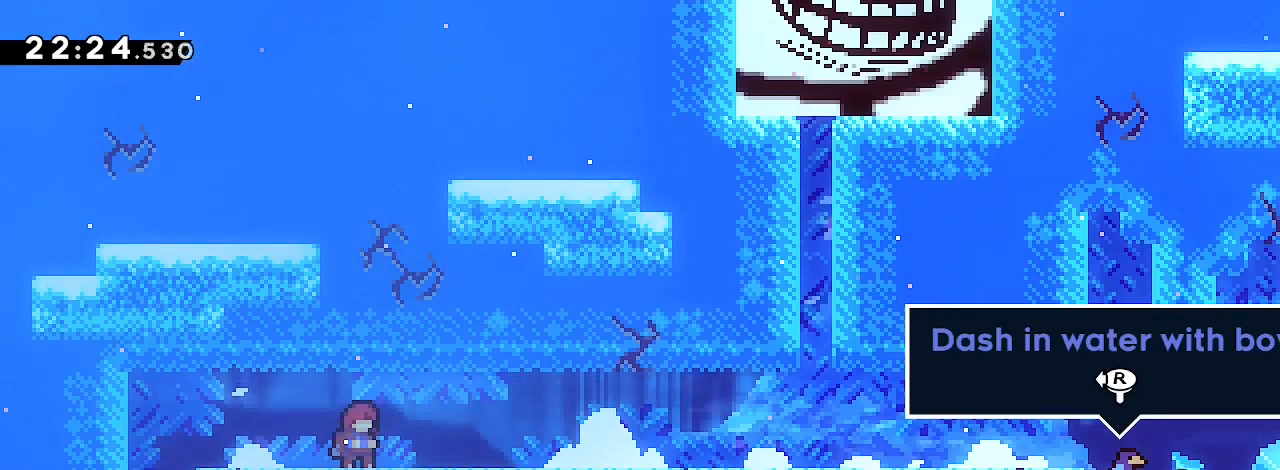
{"buttons": [], "left_stick": "center", "right_stick": "center", "events": [[300, "left_stick", "right"], [467, "left_stick", "center"]]}
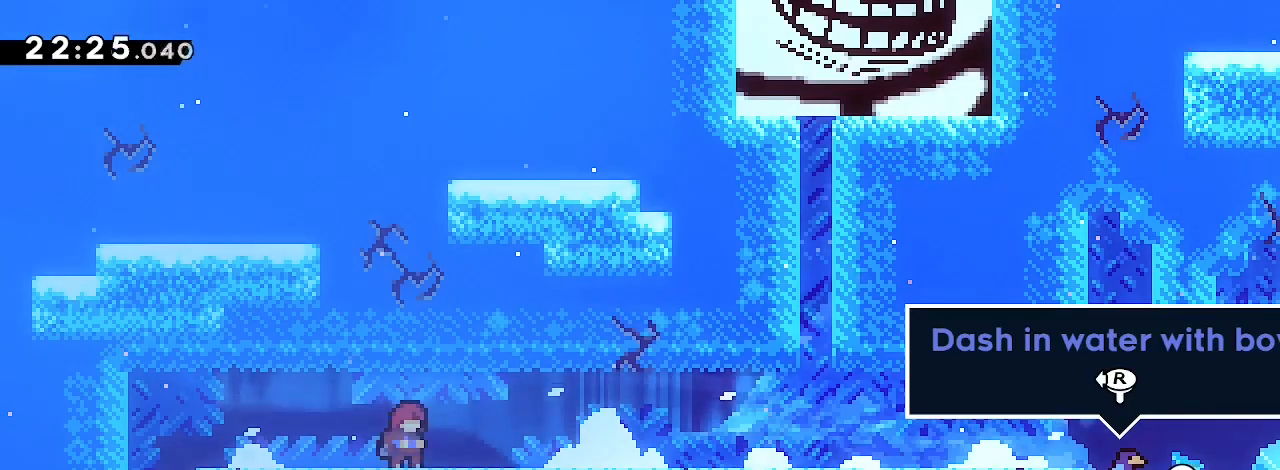
{"buttons": [], "left_stick": "center", "right_stick": "center", "events": []}
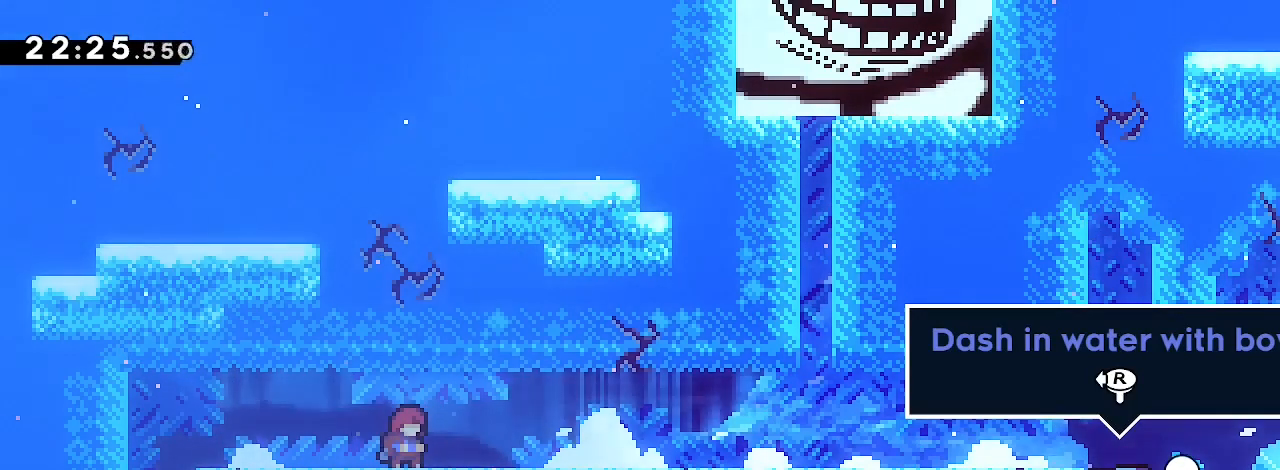
{"buttons": [], "left_stick": "center", "right_stick": "center", "events": []}
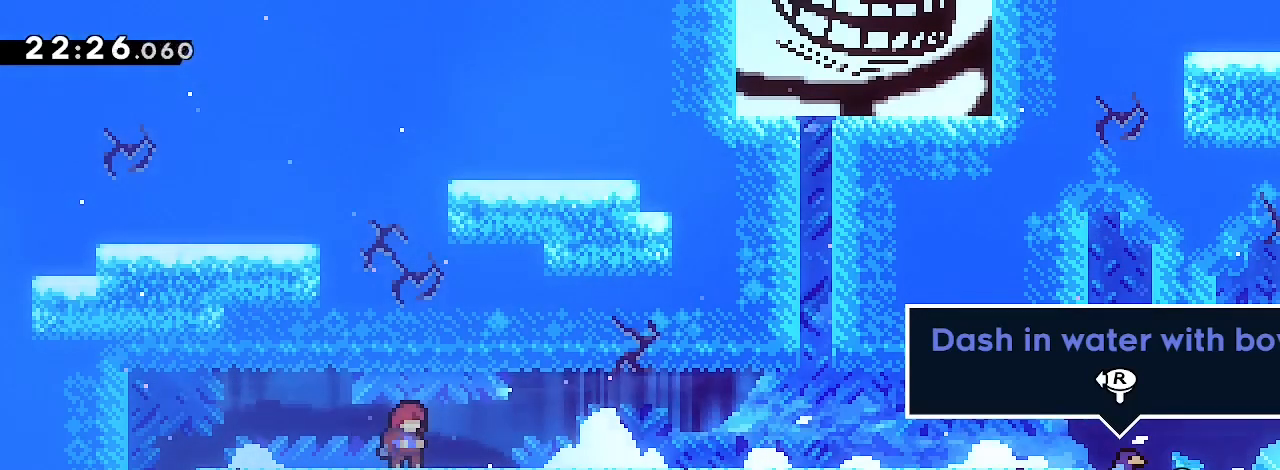
{"buttons": [], "left_stick": "center", "right_stick": "center", "events": []}
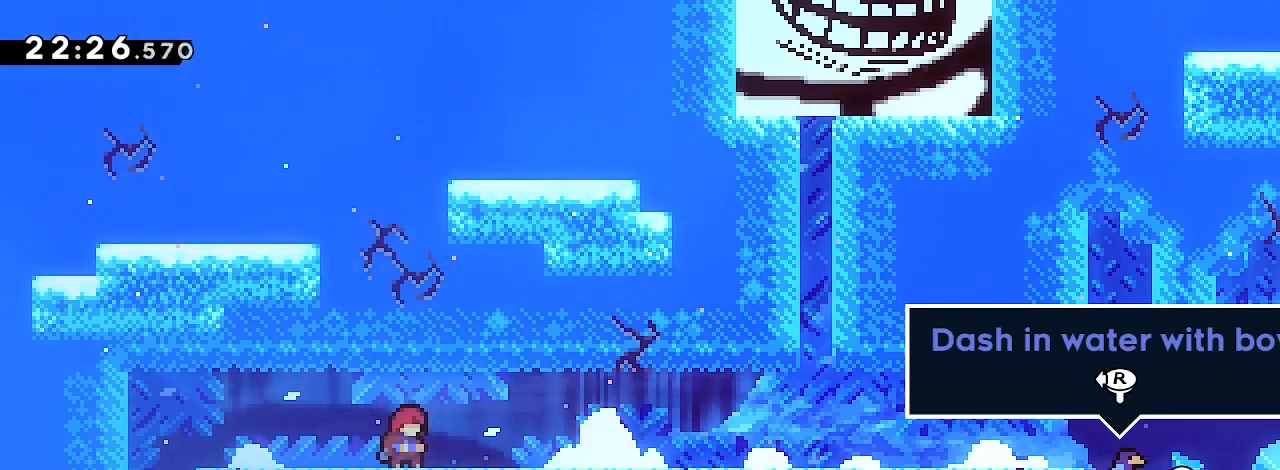
{"buttons": [], "left_stick": "center", "right_stick": "center", "events": []}
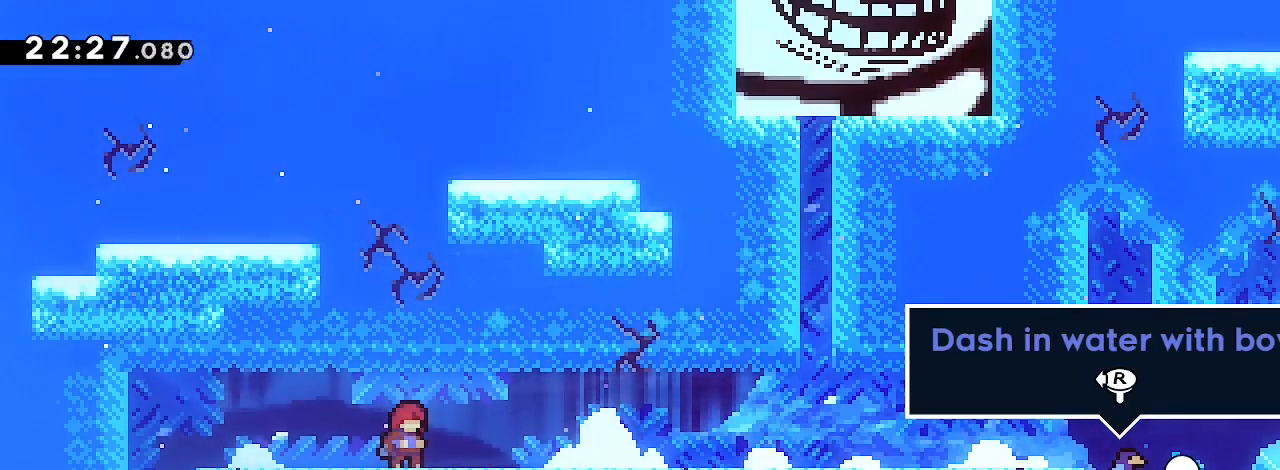
{"buttons": [], "left_stick": "center", "right_stick": "center", "events": []}
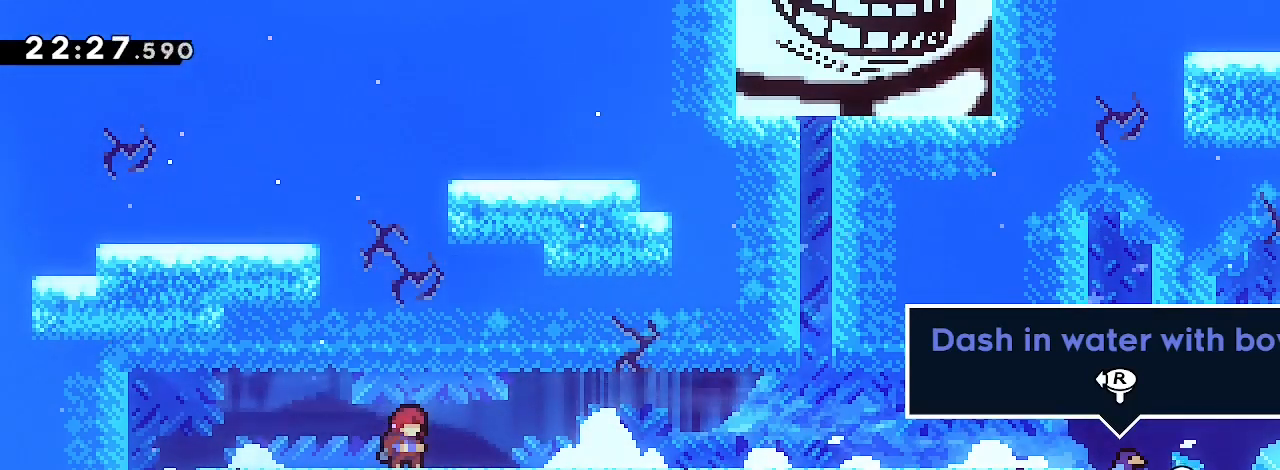
{"buttons": [], "left_stick": "center", "right_stick": "center", "events": [[100, "left_stick", "right"], [500, "left_stick", "center"]]}
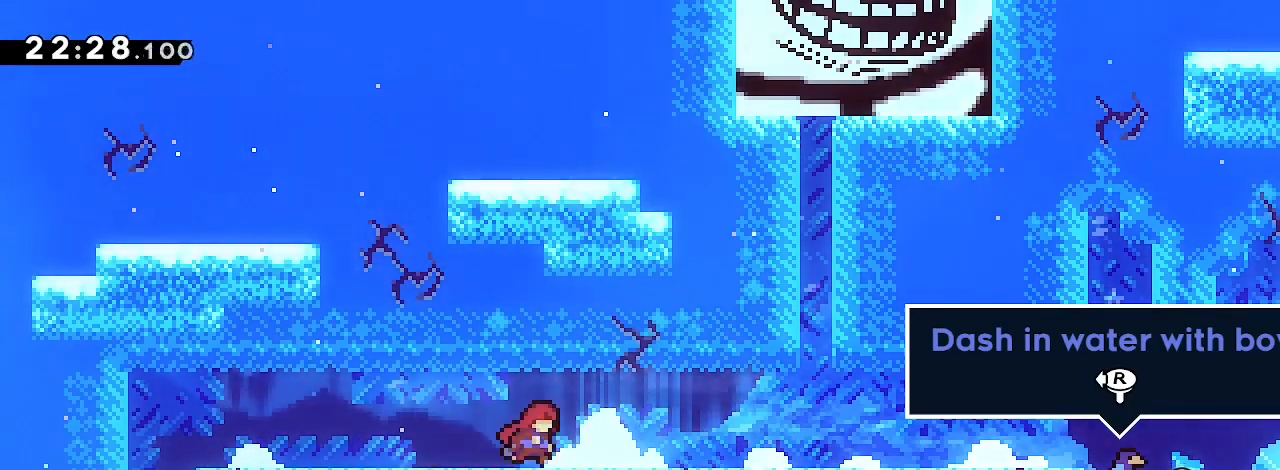
{"buttons": [], "left_stick": "center", "right_stick": "center", "events": []}
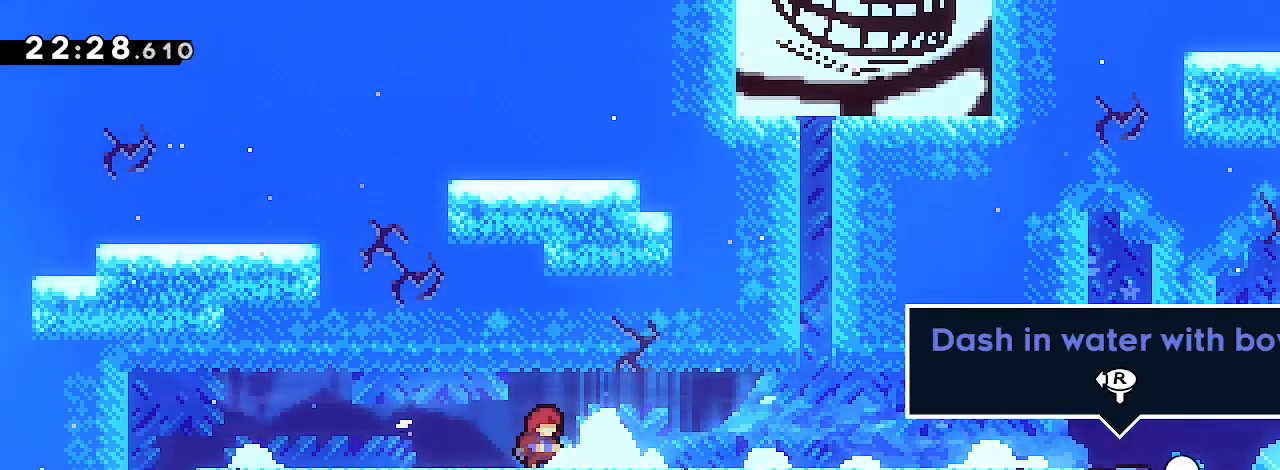
{"buttons": [], "left_stick": "down-left", "right_stick": "up", "events": [[200, "left_stick", "down-left"], [267, "right_stick", "down-left"], [467, "right_stick", "up"]]}
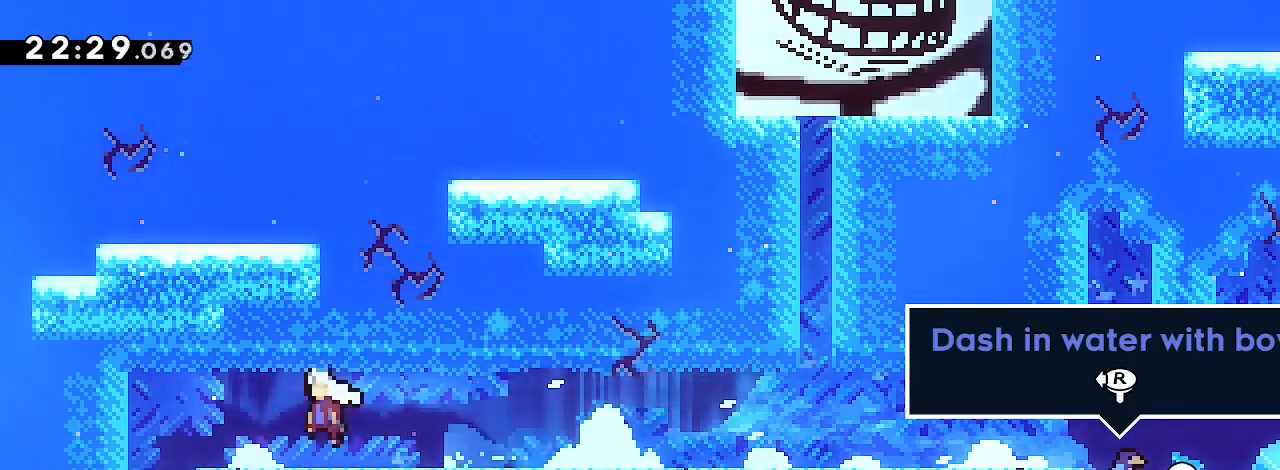
{"buttons": [], "left_stick": "down", "right_stick": "center", "events": [[133, "left_stick", "center"], [133, "right_stick", "center"], [300, "left_stick", "down"], [333, "right_stick", "down-left"], [500, "right_stick", "center"]]}
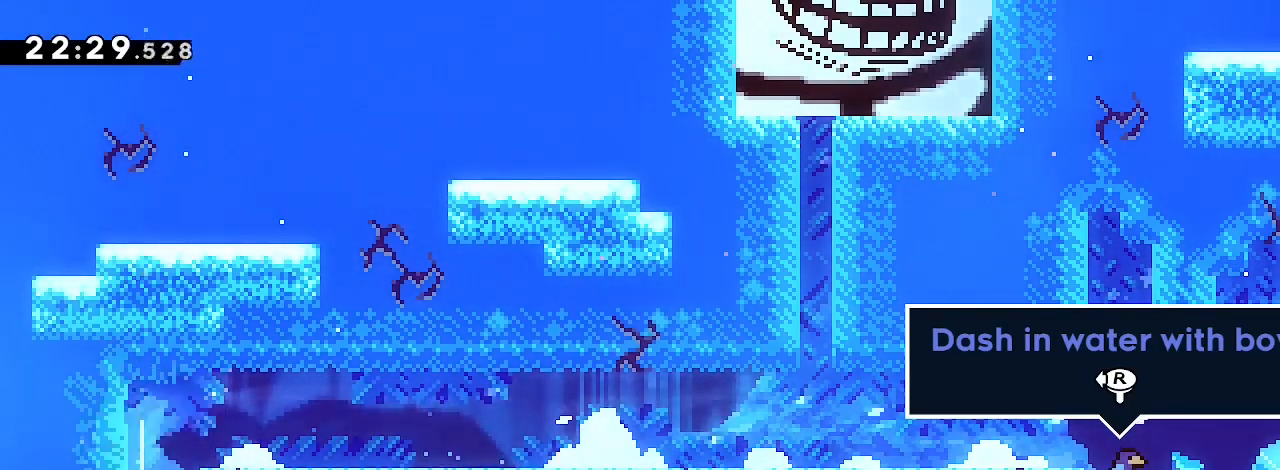
{"buttons": [], "left_stick": "center", "right_stick": "center", "events": [[200, "left_stick", "center"]]}
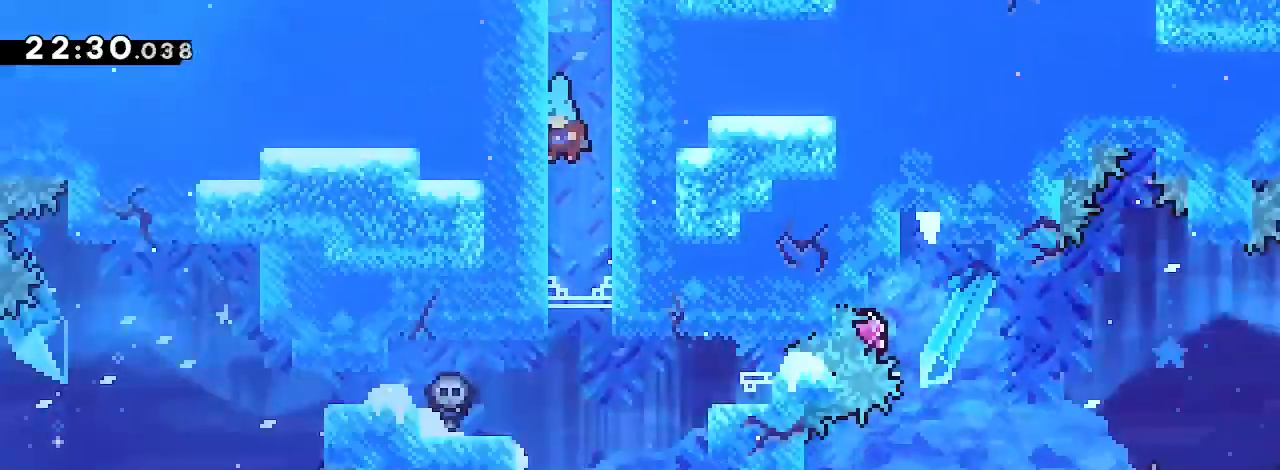
{"buttons": [], "left_stick": "right", "right_stick": "right", "events": [[267, "left_stick", "right"], [333, "right_stick", "right"]]}